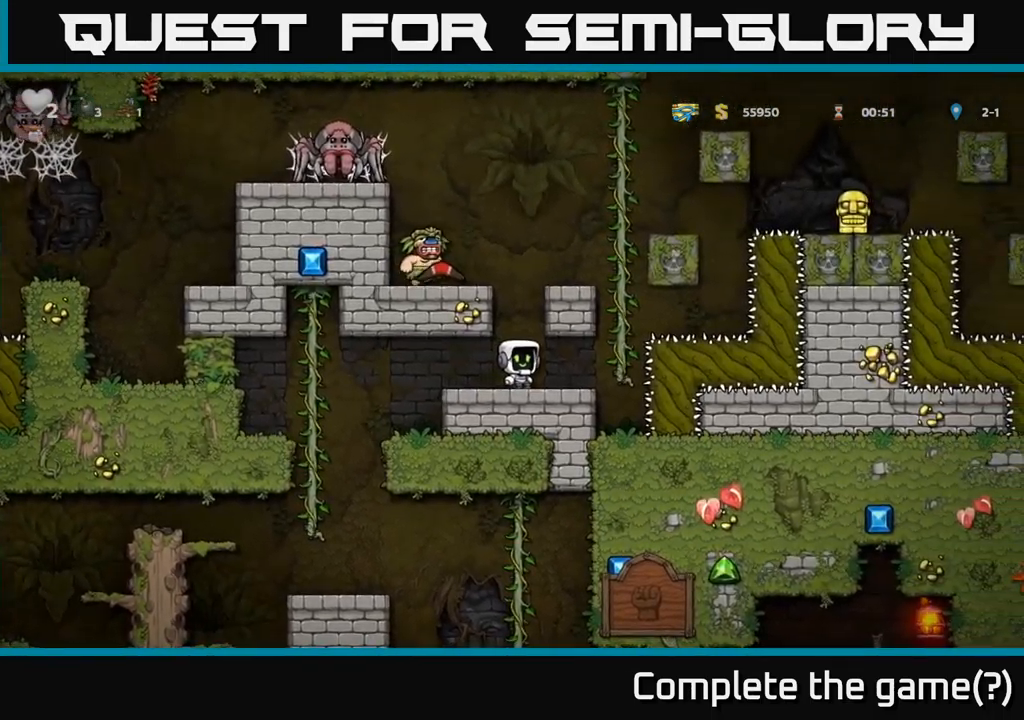
Gameplay with a controller (Xbox layout); each line is a JSON object with the inputs held at the frame after it. "events" lists button and stick changes between this image and that frame as [ms after this image, input, new state], when the widget could be followed in between. Not read: right_stick.
{"buttons": [], "left_stick": "center", "events": []}
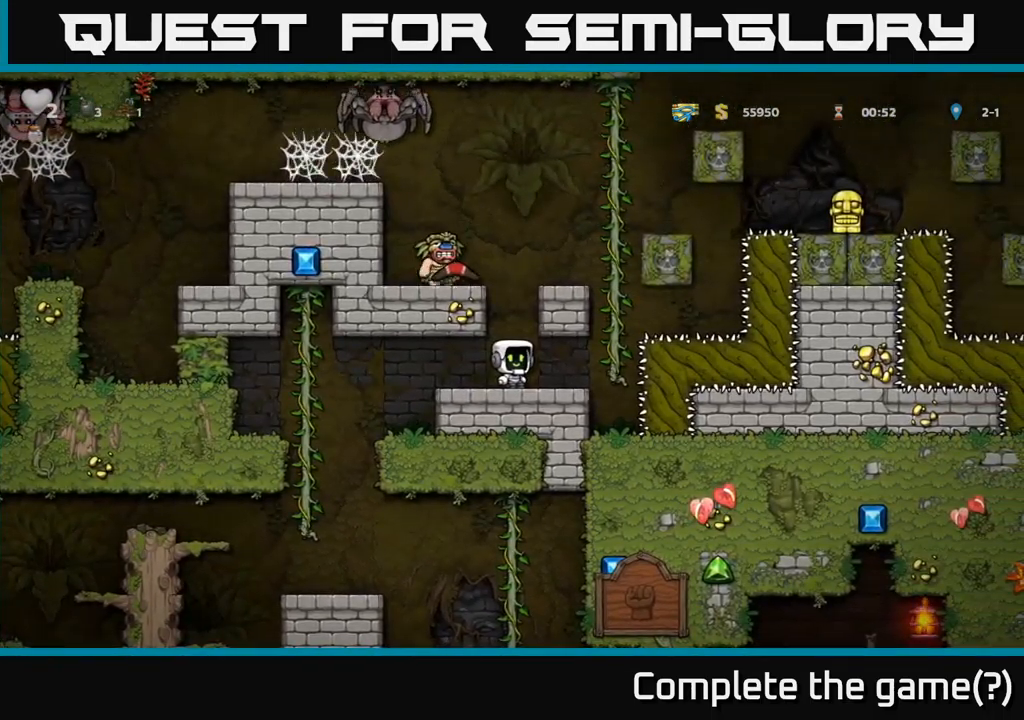
{"buttons": [], "left_stick": "center", "events": []}
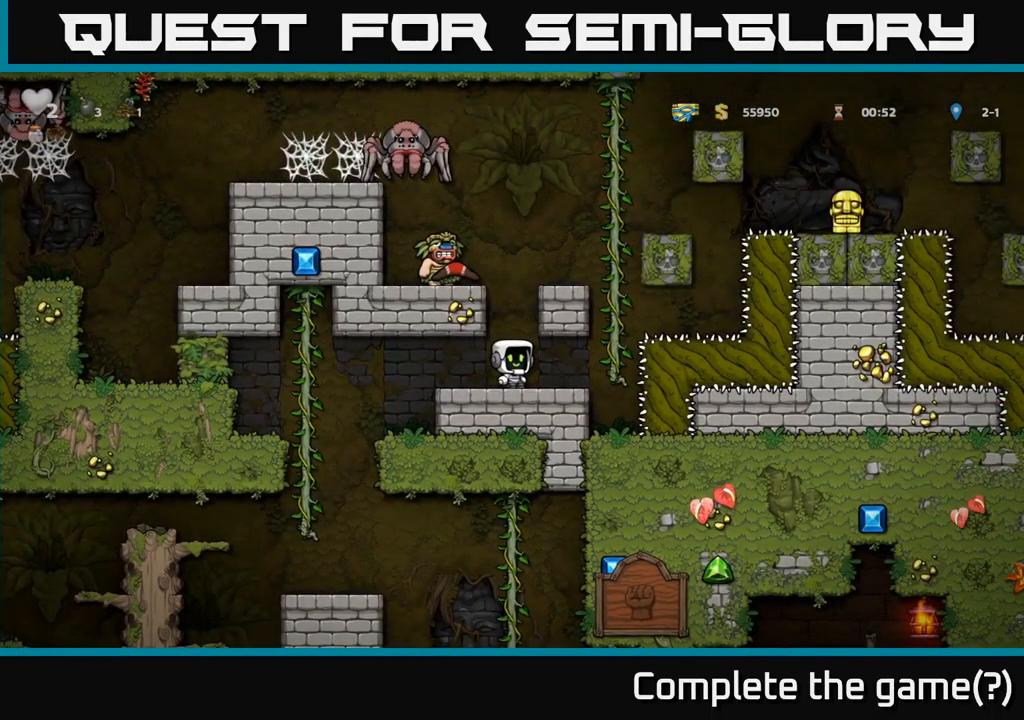
{"buttons": [], "left_stick": "center", "events": []}
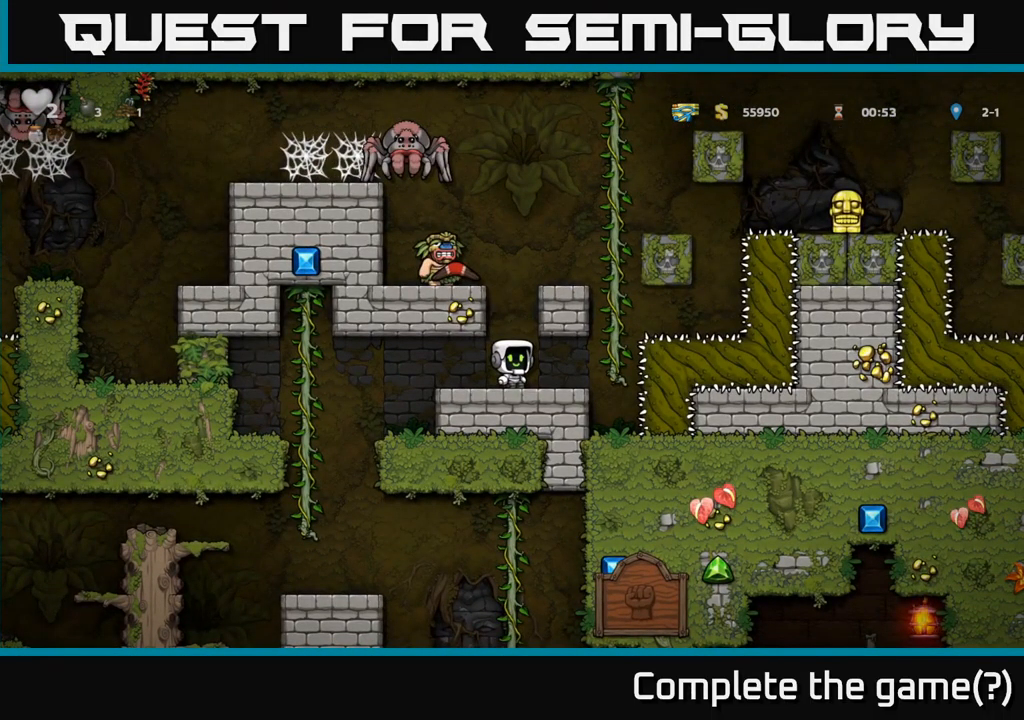
{"buttons": [], "left_stick": "center", "events": []}
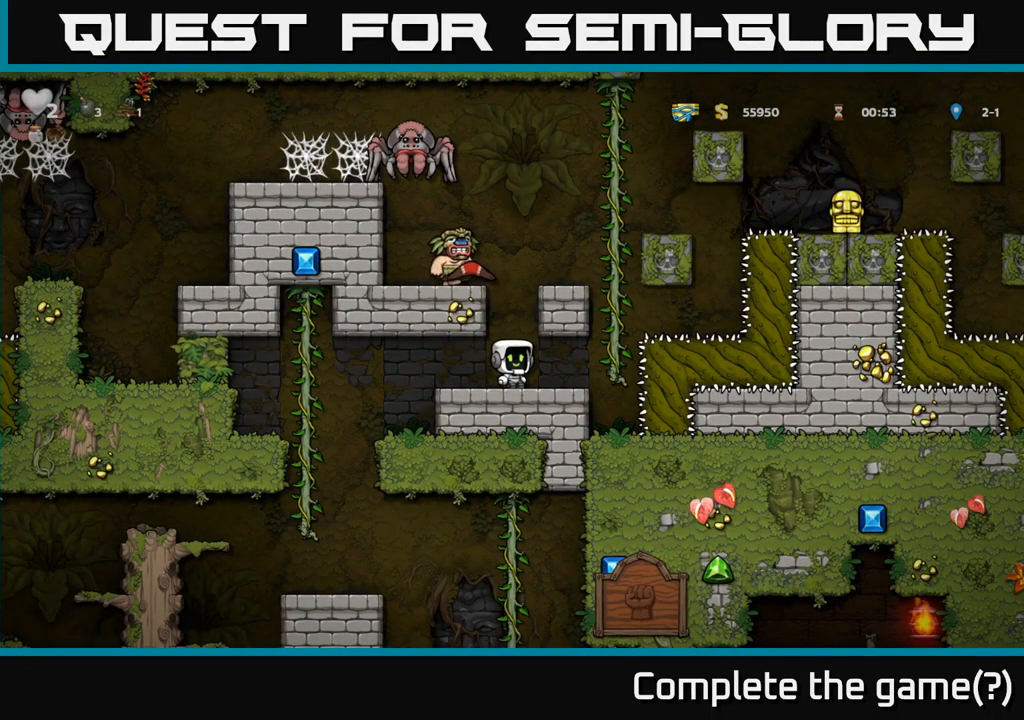
{"buttons": [], "left_stick": "center", "events": [[266, "A", "down"], [300, "X", "down"], [383, "A", "up"], [450, "X", "up"]]}
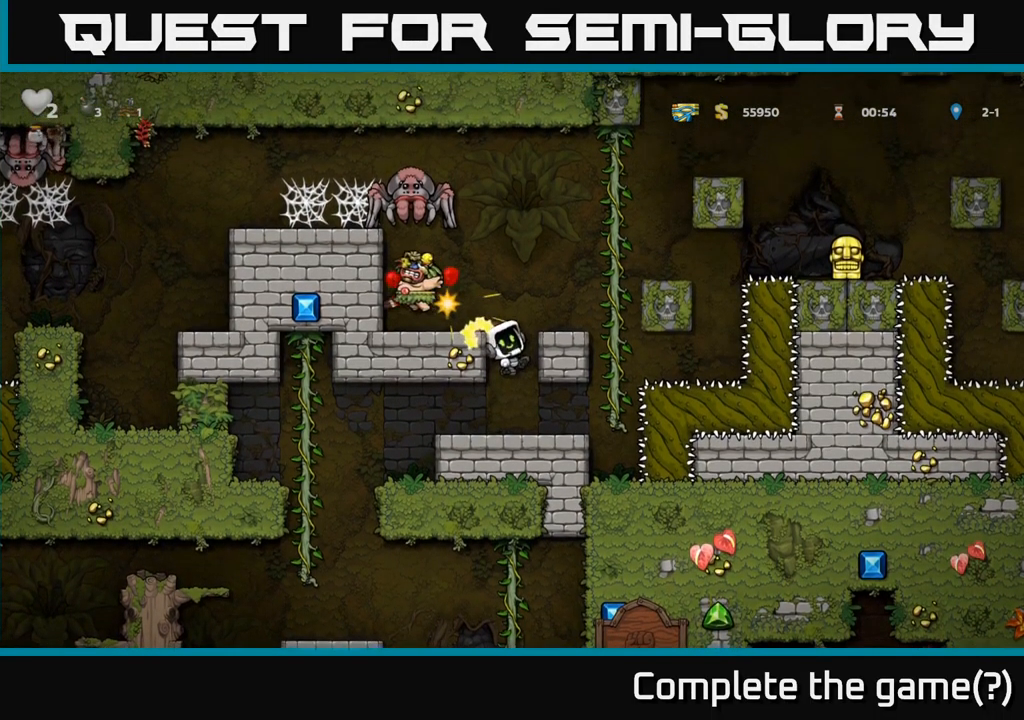
{"buttons": [], "left_stick": "center", "events": []}
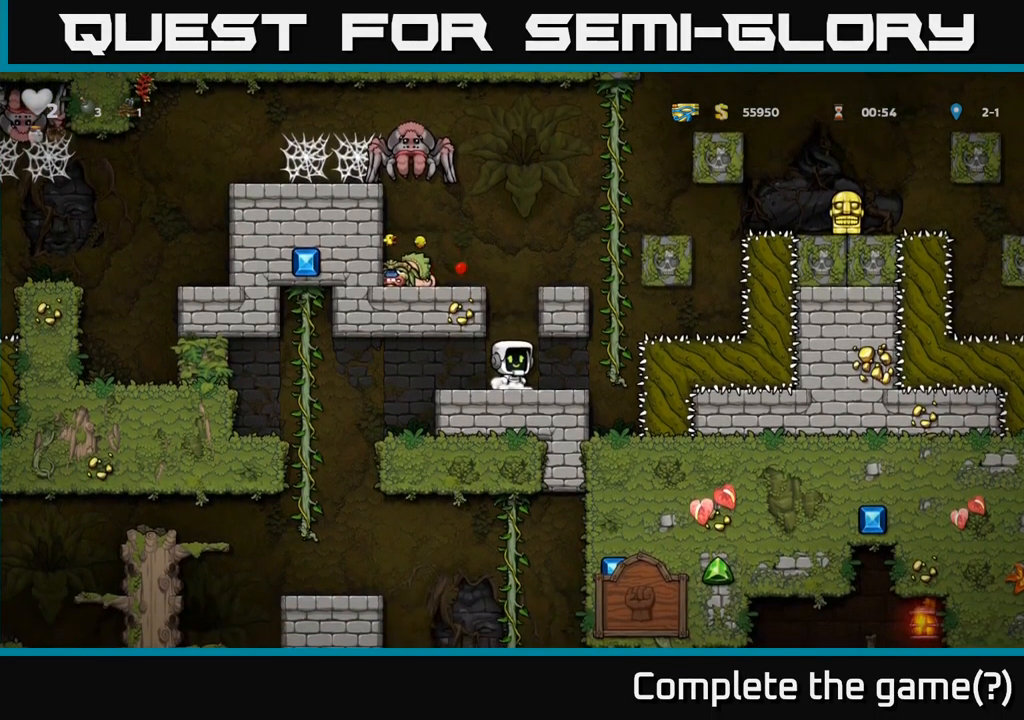
{"buttons": [], "left_stick": "center", "events": []}
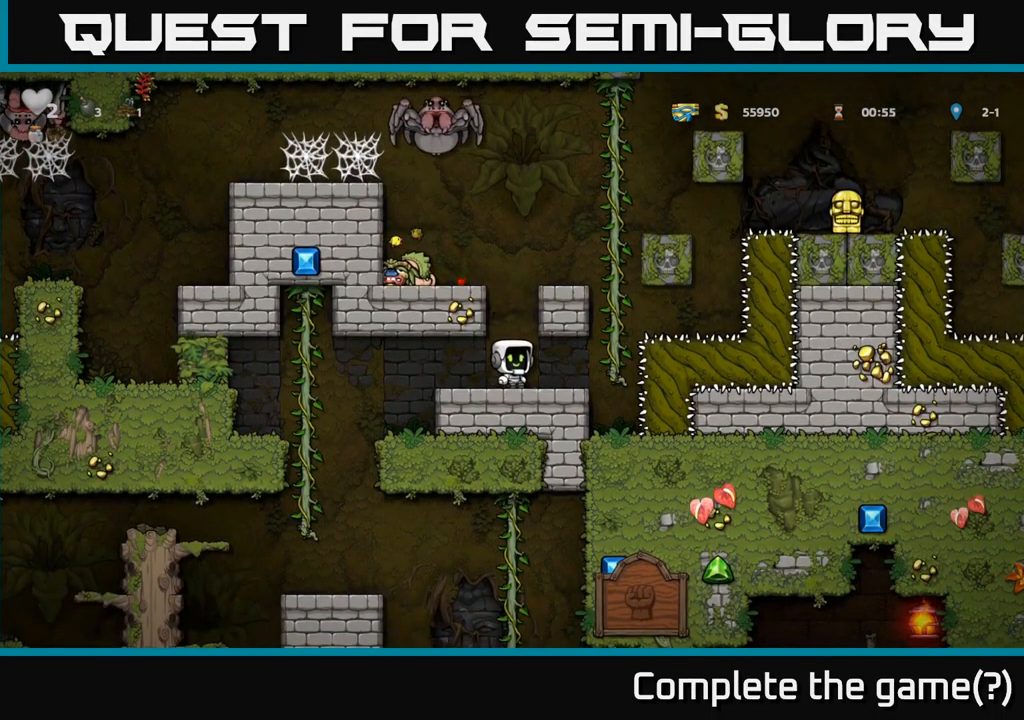
{"buttons": [], "left_stick": "center", "events": [[33, "DPAD_LEFT", "down"], [200, "DPAD_LEFT", "up"]]}
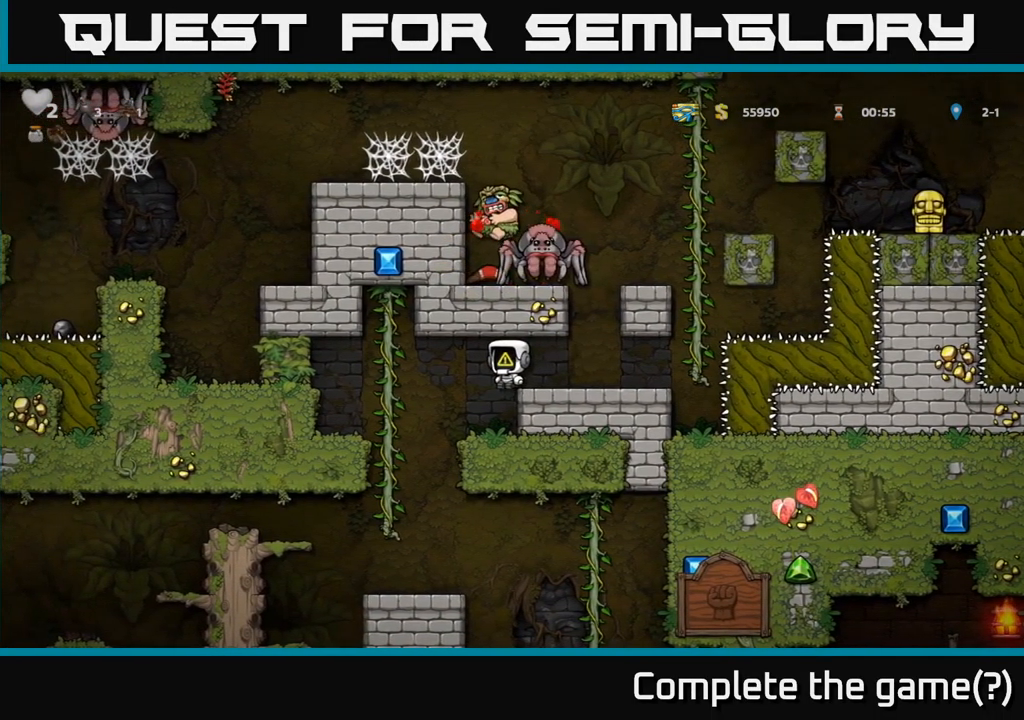
{"buttons": [], "left_stick": "center", "events": []}
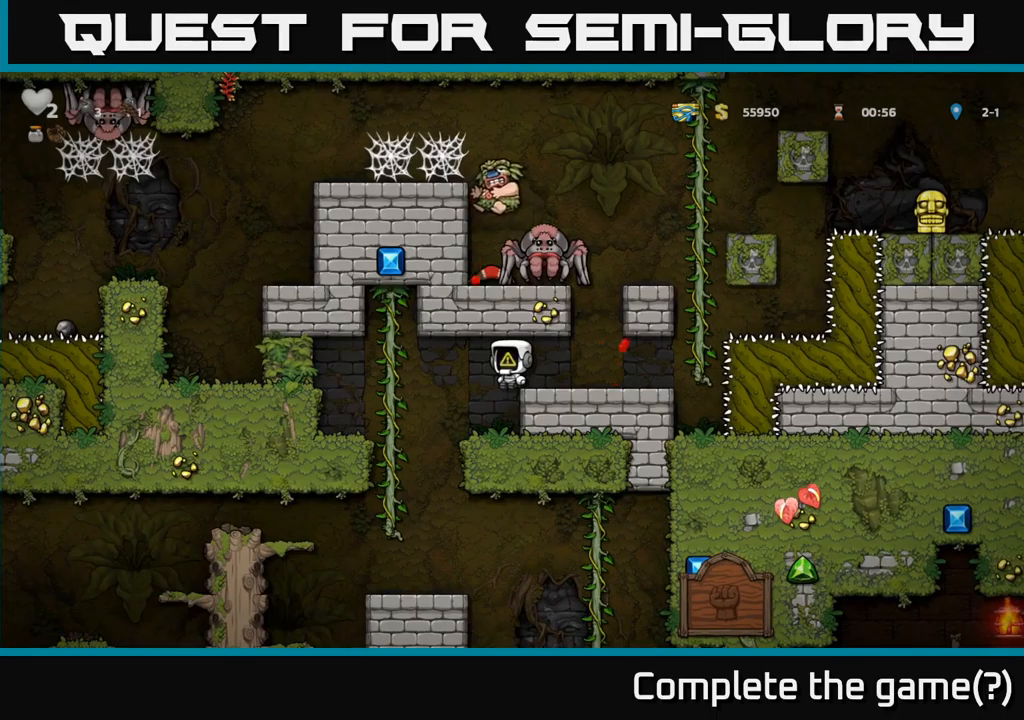
{"buttons": [], "left_stick": "center", "events": []}
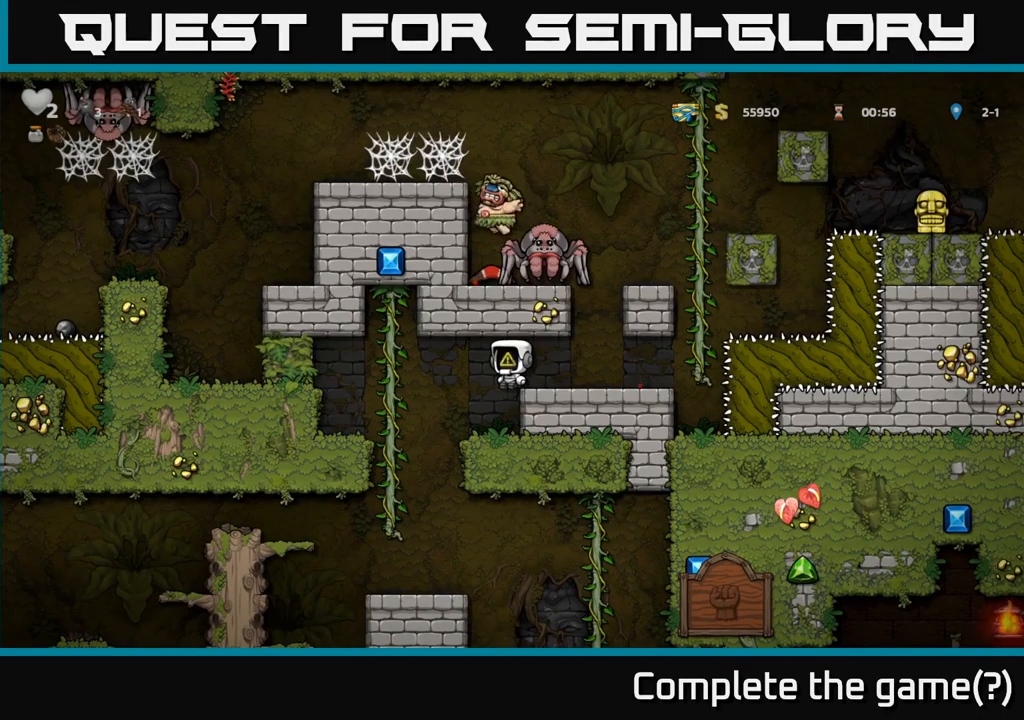
{"buttons": [], "left_stick": "center", "events": [[383, "DPAD_LEFT", "down"], [450, "DPAD_LEFT", "up"]]}
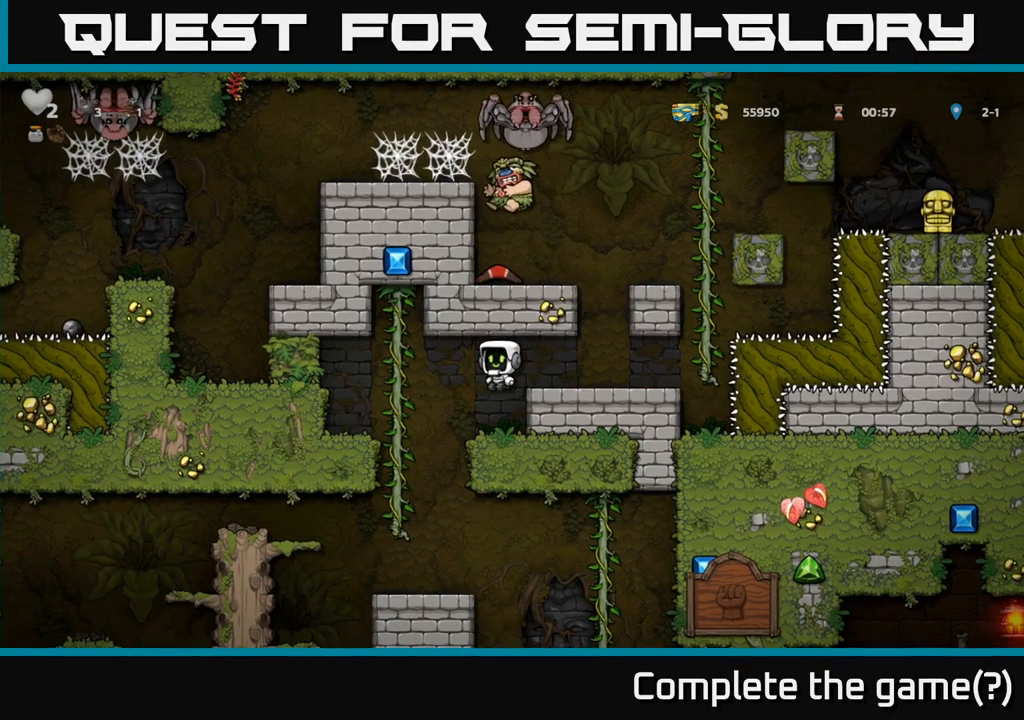
{"buttons": ["DPAD_RIGHT"], "left_stick": "center", "events": [[217, "DPAD_RIGHT", "down"], [300, "A", "down"], [433, "A", "up"]]}
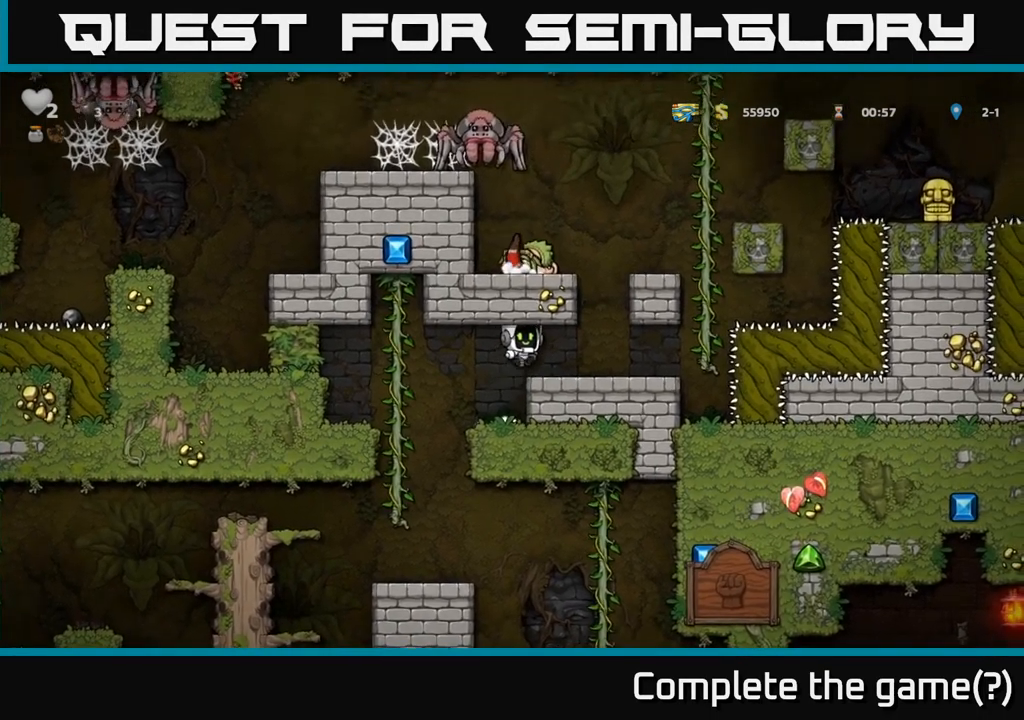
{"buttons": ["A"], "left_stick": "center", "events": [[50, "DPAD_RIGHT", "up"], [283, "DPAD_RIGHT", "down"], [350, "DPAD_RIGHT", "up"], [367, "A", "down"]]}
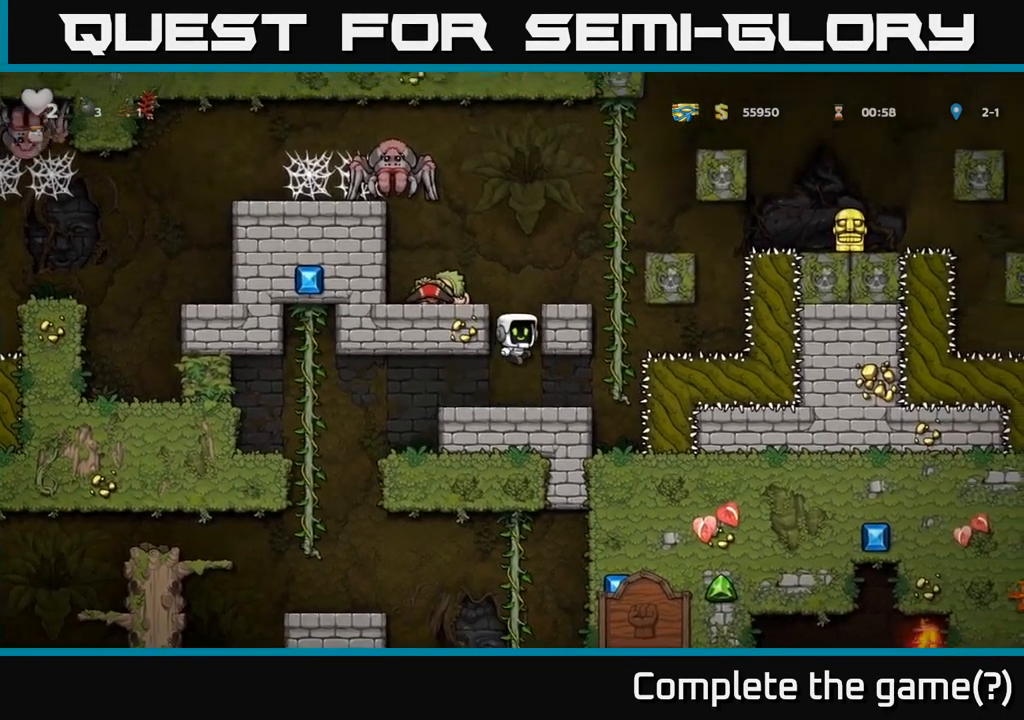
{"buttons": ["DPAD_DOWN"], "left_stick": "center", "events": [[50, "A", "up"], [100, "DPAD_LEFT", "down"], [217, "A", "down"], [317, "A", "up"], [483, "DPAD_DOWN", "down"], [483, "DPAD_LEFT", "up"]]}
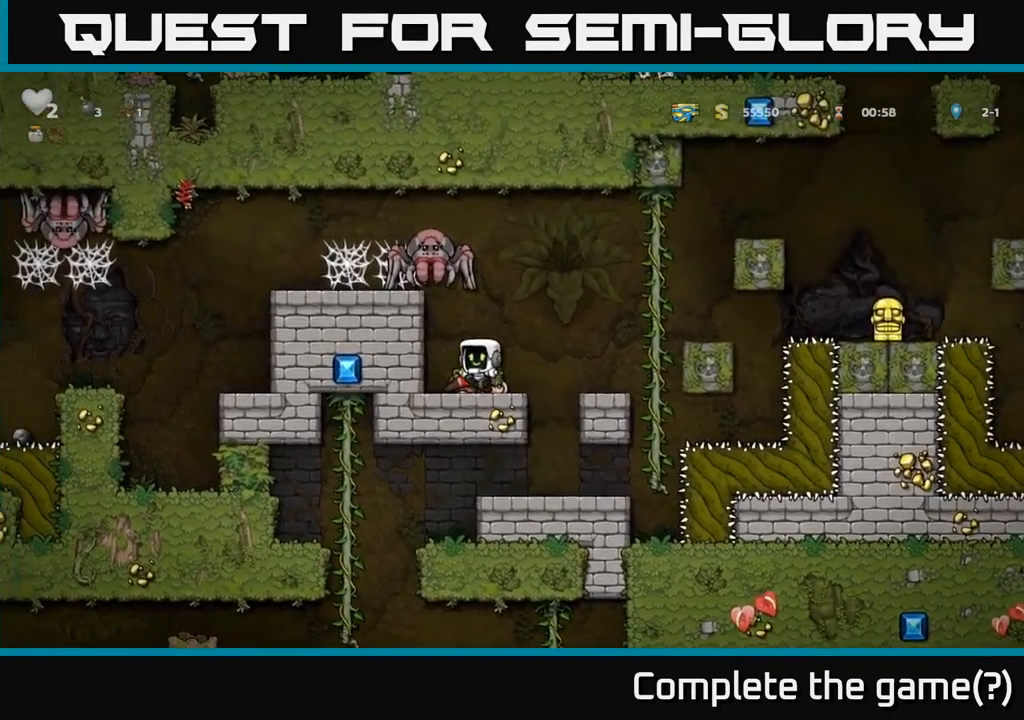
{"buttons": [], "left_stick": "center", "events": [[100, "DPAD_RIGHT", "down"], [117, "X", "down"], [133, "DPAD_DOWN", "up"], [183, "X", "up"], [333, "DPAD_RIGHT", "up"]]}
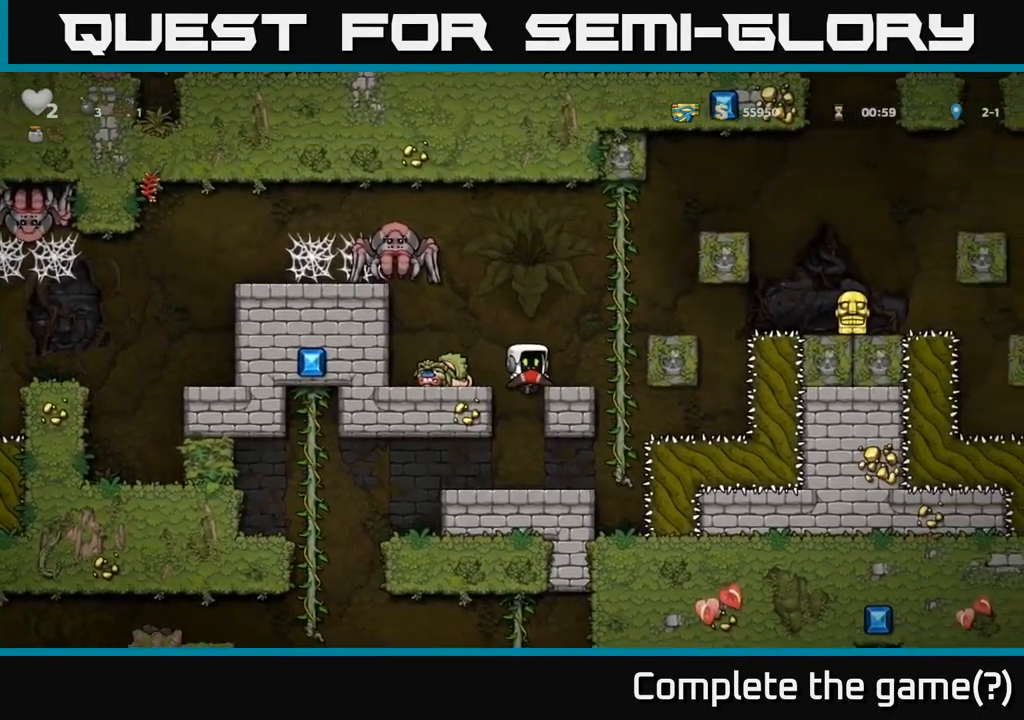
{"buttons": ["A", "DPAD_DOWN"], "left_stick": "center", "events": [[133, "DPAD_LEFT", "down"], [183, "DPAD_LEFT", "up"], [383, "DPAD_DOWN", "down"], [433, "A", "down"]]}
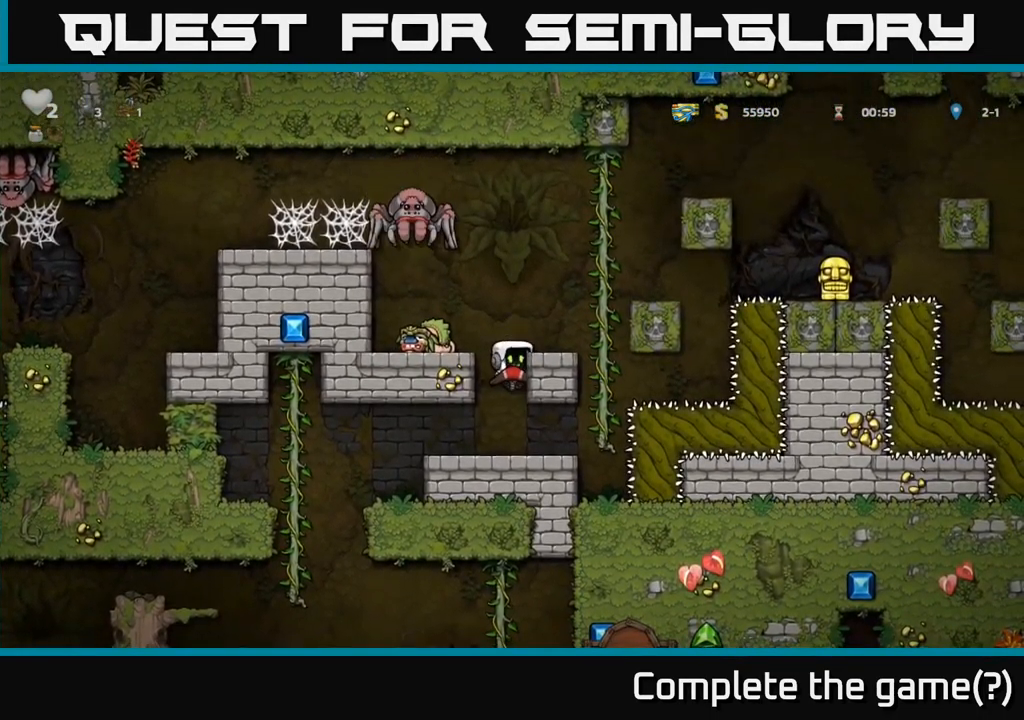
{"buttons": [], "left_stick": "center", "events": [[17, "A", "up"], [83, "DPAD_DOWN", "up"]]}
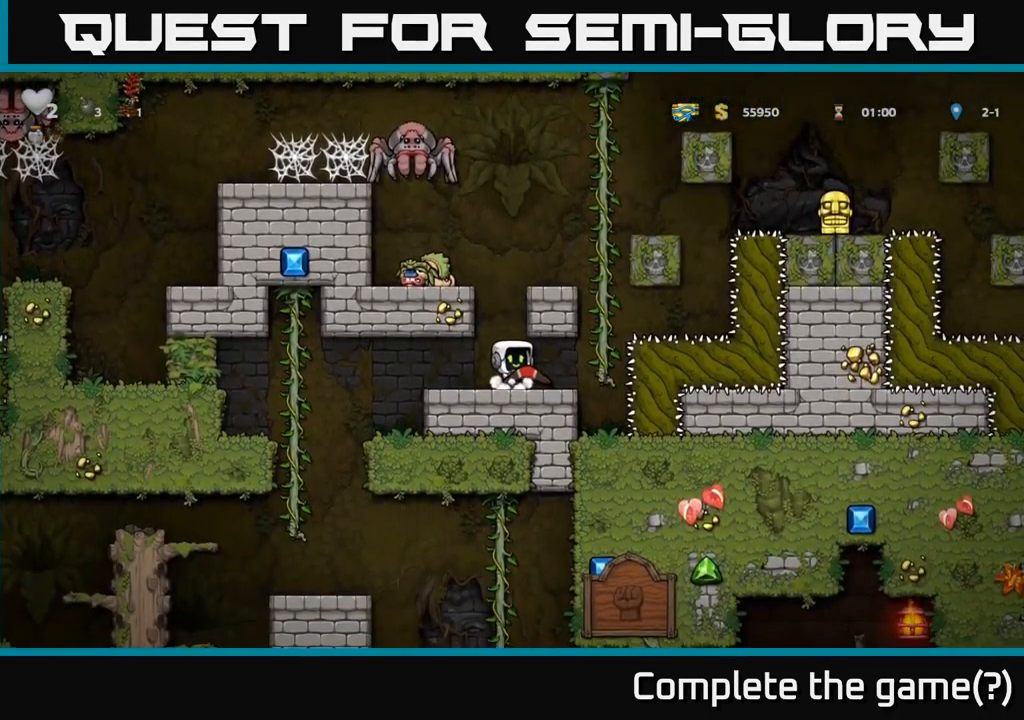
{"buttons": [], "left_stick": "center", "events": [[67, "DPAD_LEFT", "down"], [100, "DPAD_LEFT", "up"]]}
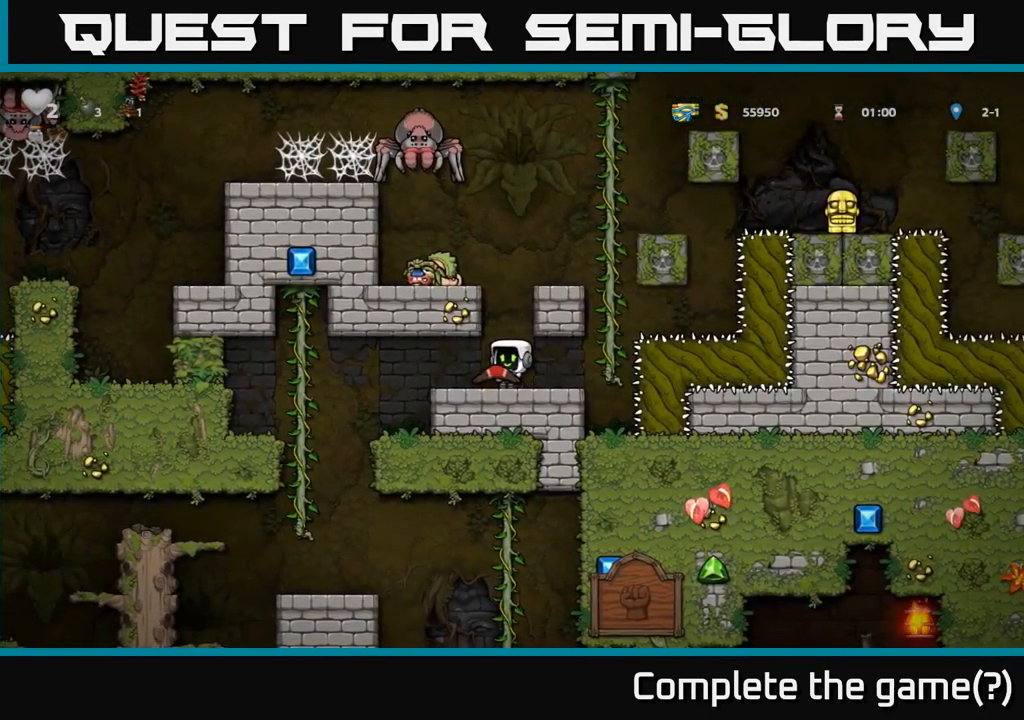
{"buttons": [], "left_stick": "center", "events": [[150, "DPAD_RIGHT", "down"], [267, "DPAD_RIGHT", "up"], [399, "DPAD_LEFT", "down"], [466, "DPAD_LEFT", "up"]]}
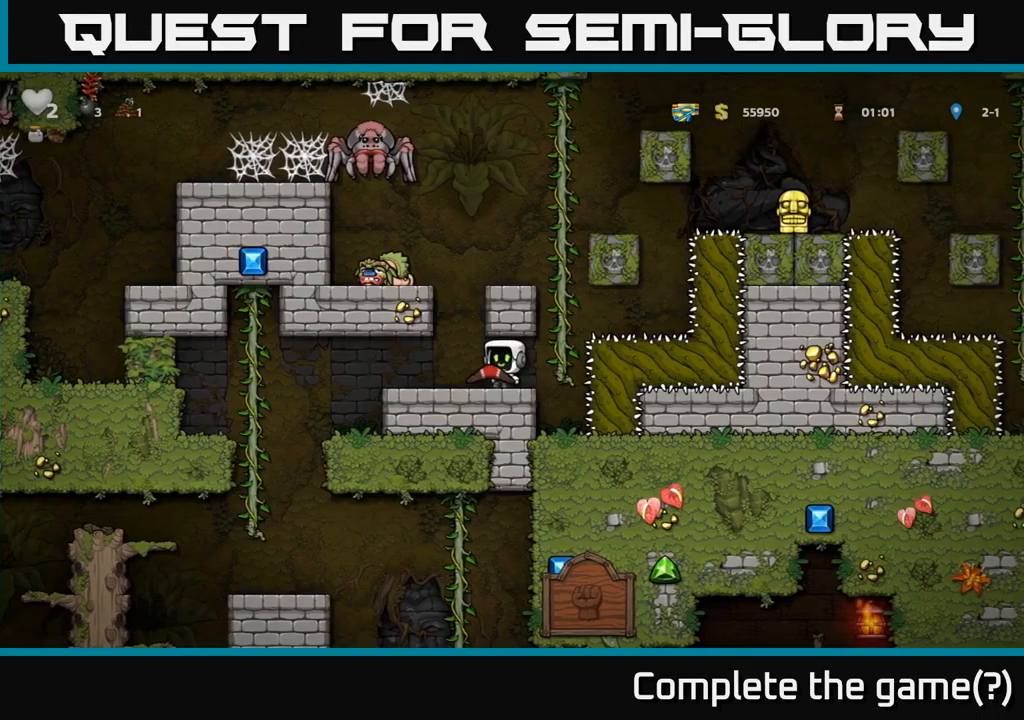
{"buttons": [], "left_stick": "center", "events": [[234, "A", "down"], [234, "DPAD_UP", "down"], [284, "X", "down"], [317, "A", "up"], [350, "X", "up"], [384, "DPAD_UP", "up"]]}
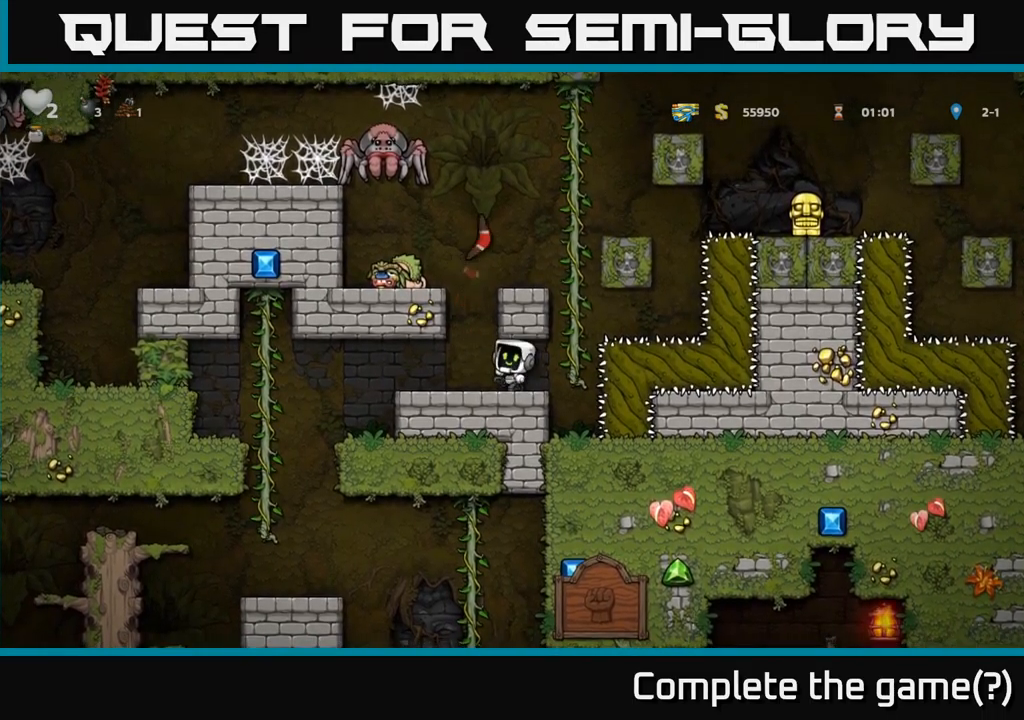
{"buttons": [], "left_stick": "center", "events": []}
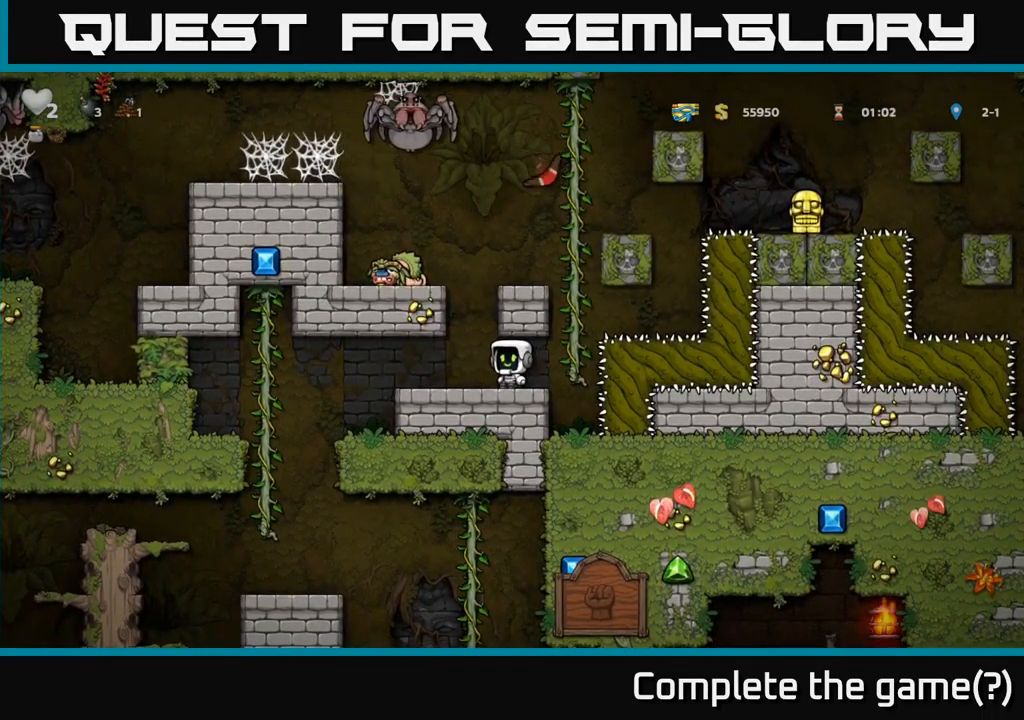
{"buttons": [], "left_stick": "center", "events": [[67, "DPAD_LEFT", "down"], [384, "DPAD_LEFT", "up"]]}
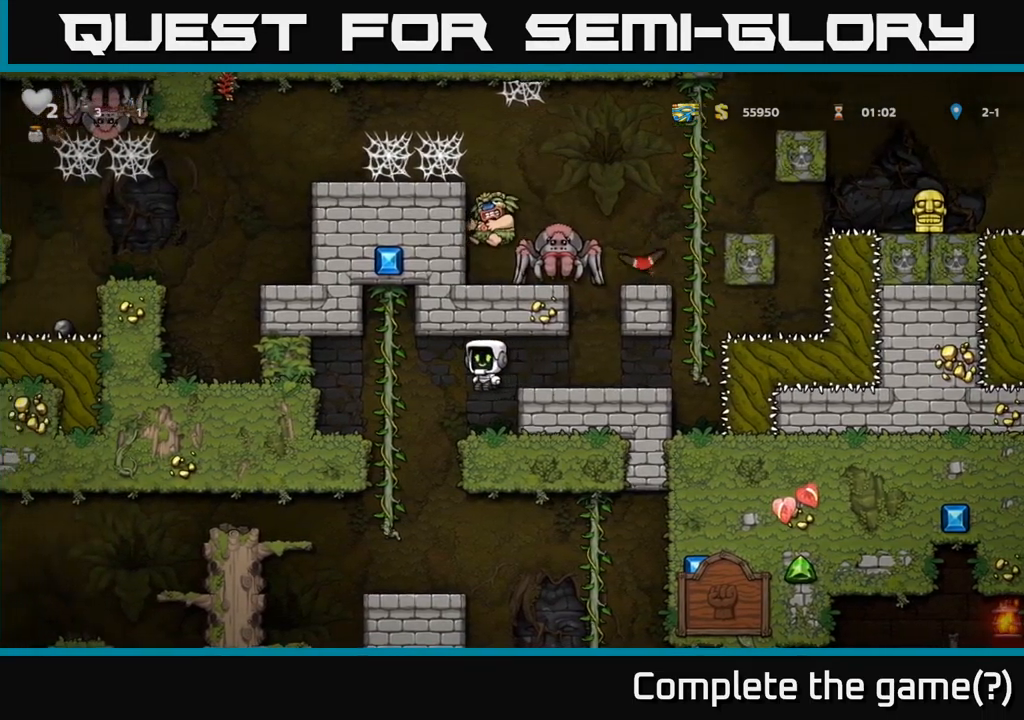
{"buttons": [], "left_stick": "center", "events": []}
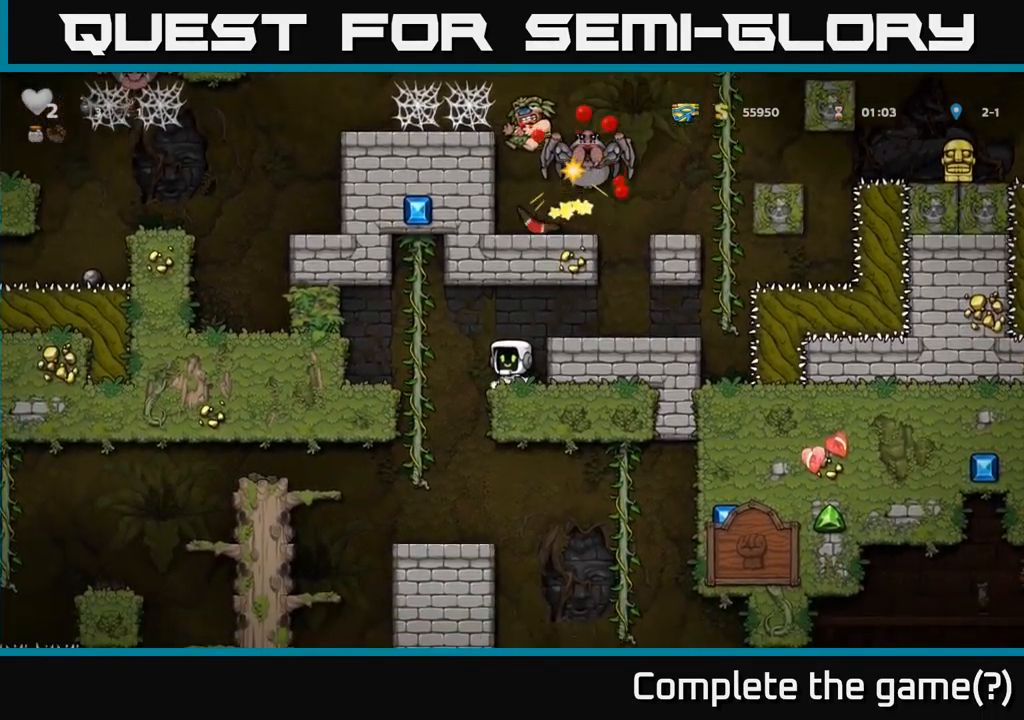
{"buttons": [], "left_stick": "center", "events": [[150, "DPAD_RIGHT", "down"], [167, "A", "down"], [367, "A", "up"], [450, "DPAD_RIGHT", "up"]]}
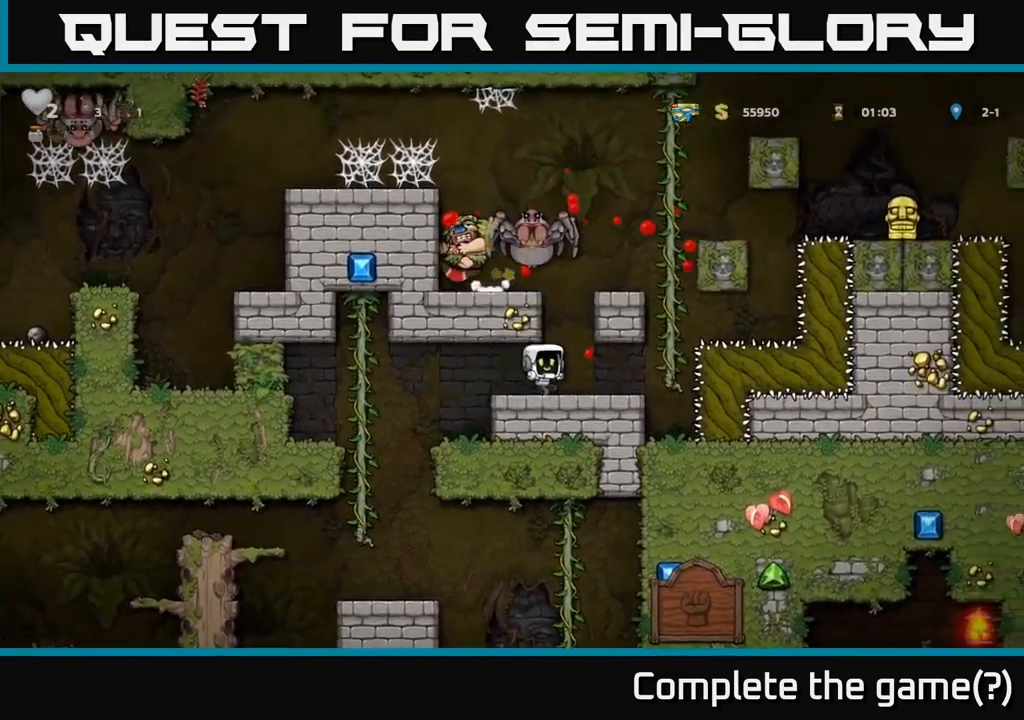
{"buttons": [], "left_stick": "center", "events": [[200, "DPAD_LEFT", "down"], [317, "DPAD_LEFT", "up"]]}
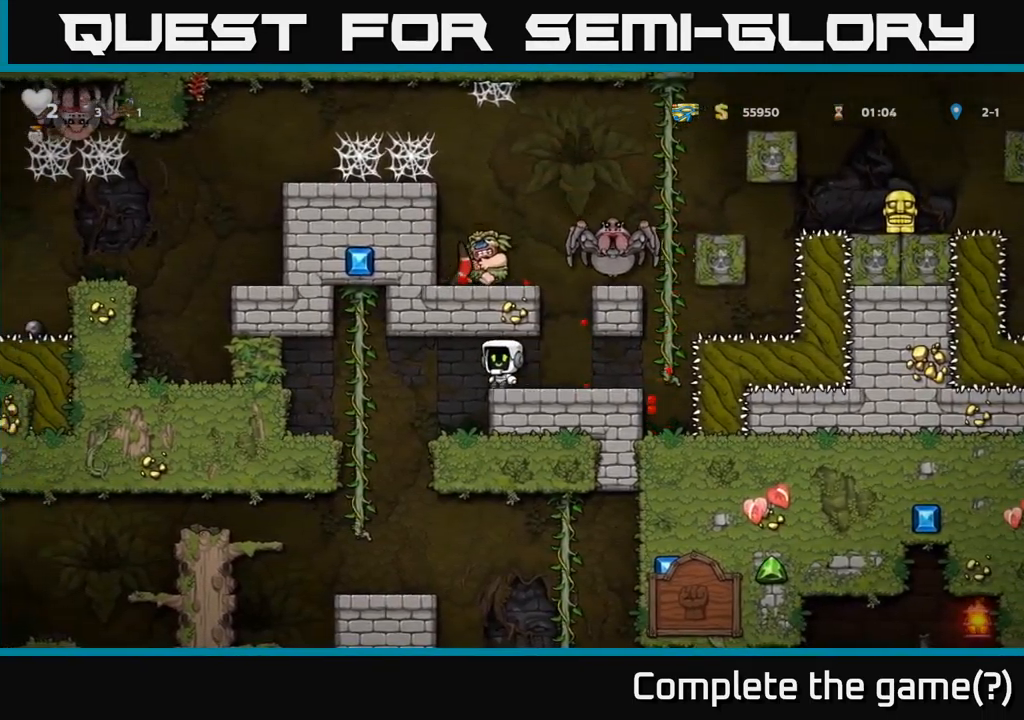
{"buttons": [], "left_stick": "center", "events": []}
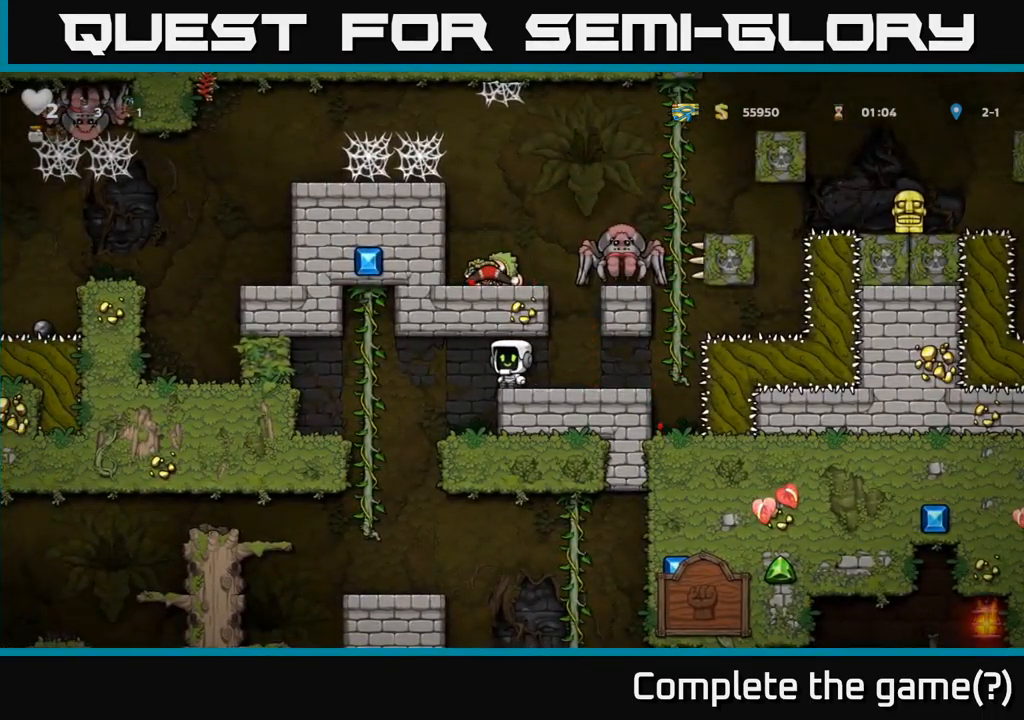
{"buttons": [], "left_stick": "center", "events": [[134, "DPAD_RIGHT", "down"], [234, "DPAD_RIGHT", "up"], [267, "DPAD_LEFT", "down"], [400, "DPAD_LEFT", "up"]]}
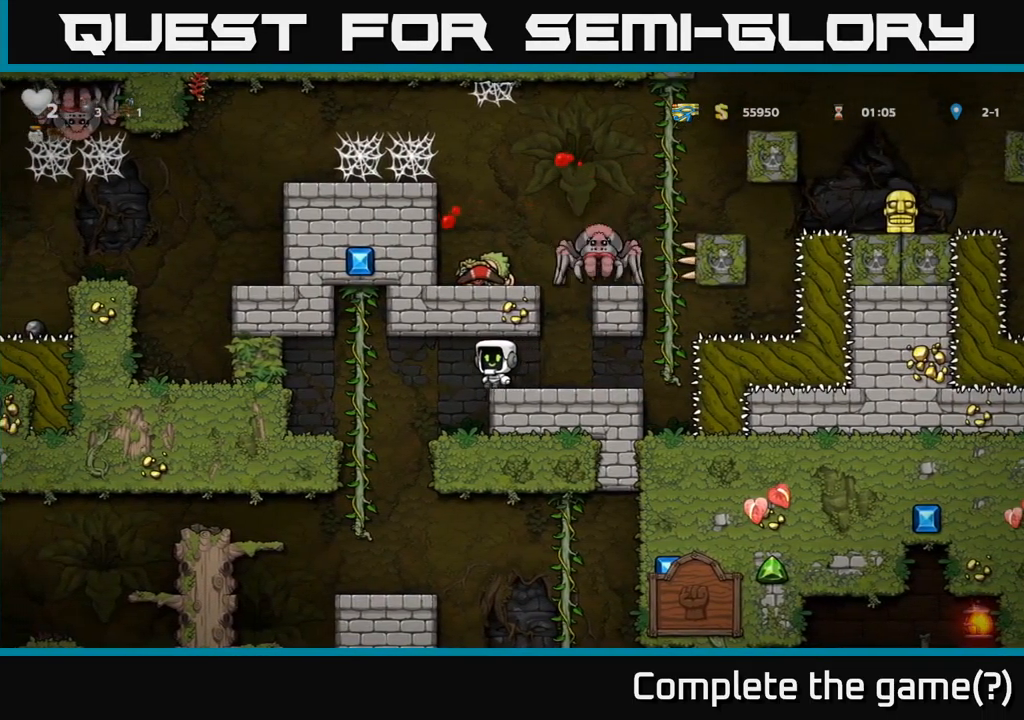
{"buttons": [], "left_stick": "center", "events": [[217, "DPAD_RIGHT", "down"], [500, "DPAD_RIGHT", "up"]]}
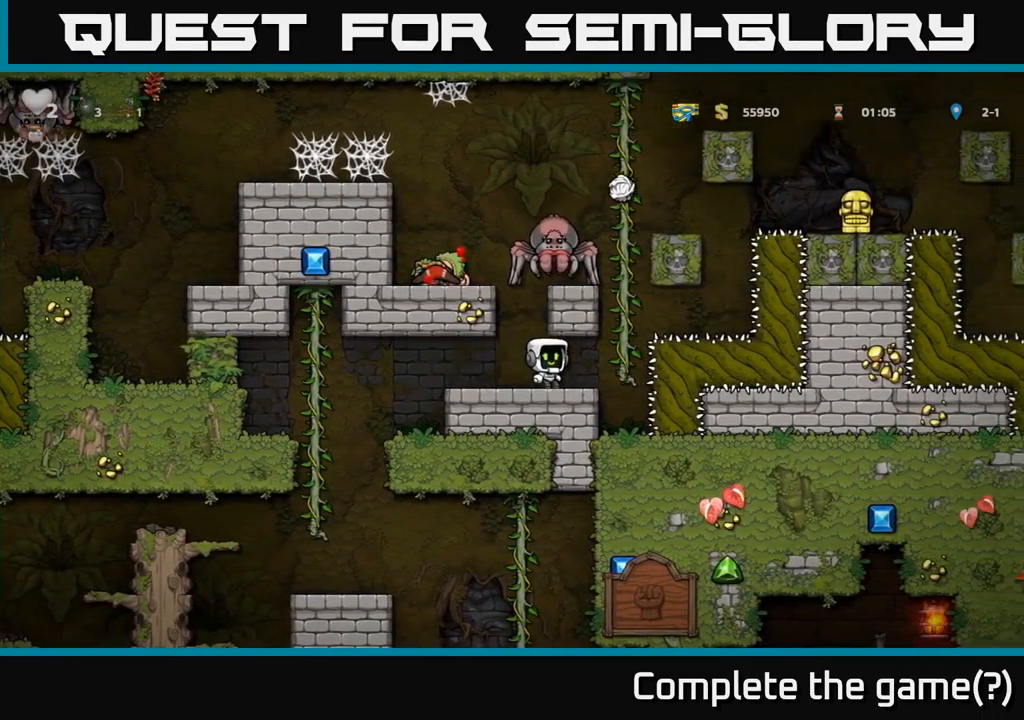
{"buttons": [], "left_stick": "center", "events": [[250, "DPAD_LEFT", "down"], [317, "DPAD_LEFT", "up"]]}